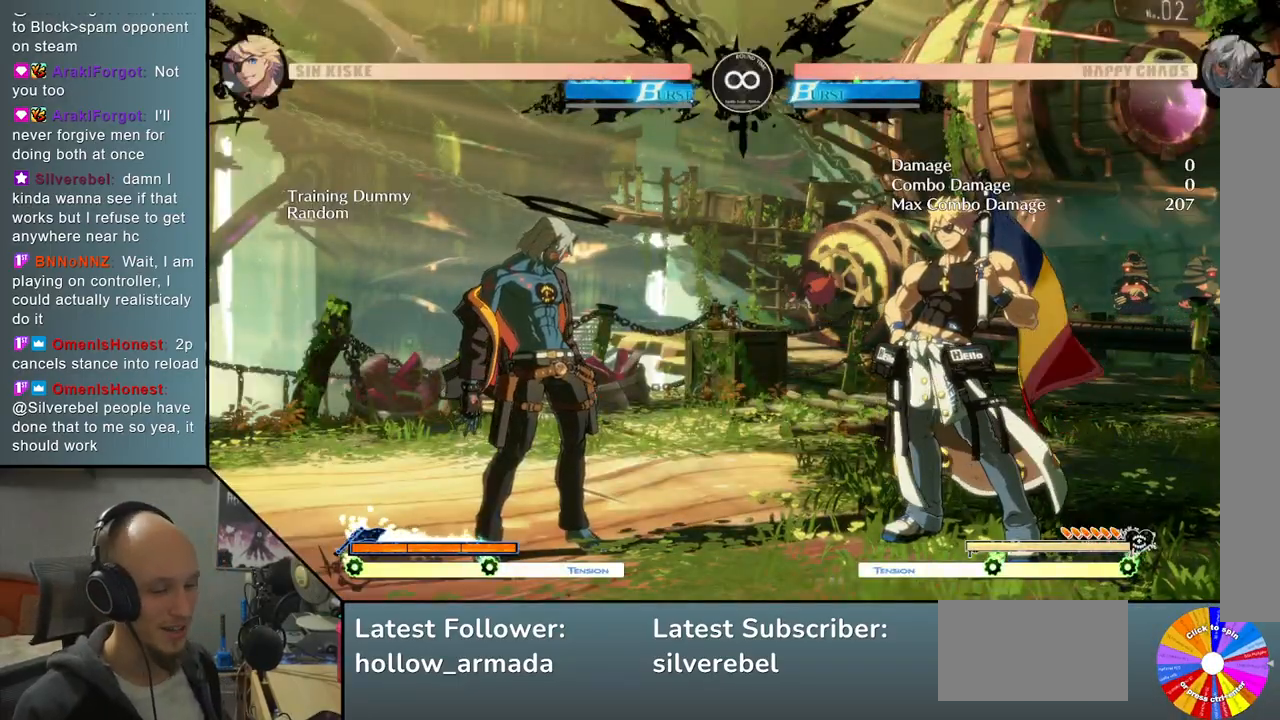
Gameplay with a controller (arcade stick); each line is a JSON object with the inputs held at the frame after it. "events" lists button and stick changes between this image and that frame as [ms after this image, input, new state], when the widget could be followed in between. Not read: L3 R3 other_buttons.
{"buttons": [], "left_stick": "center", "events": []}
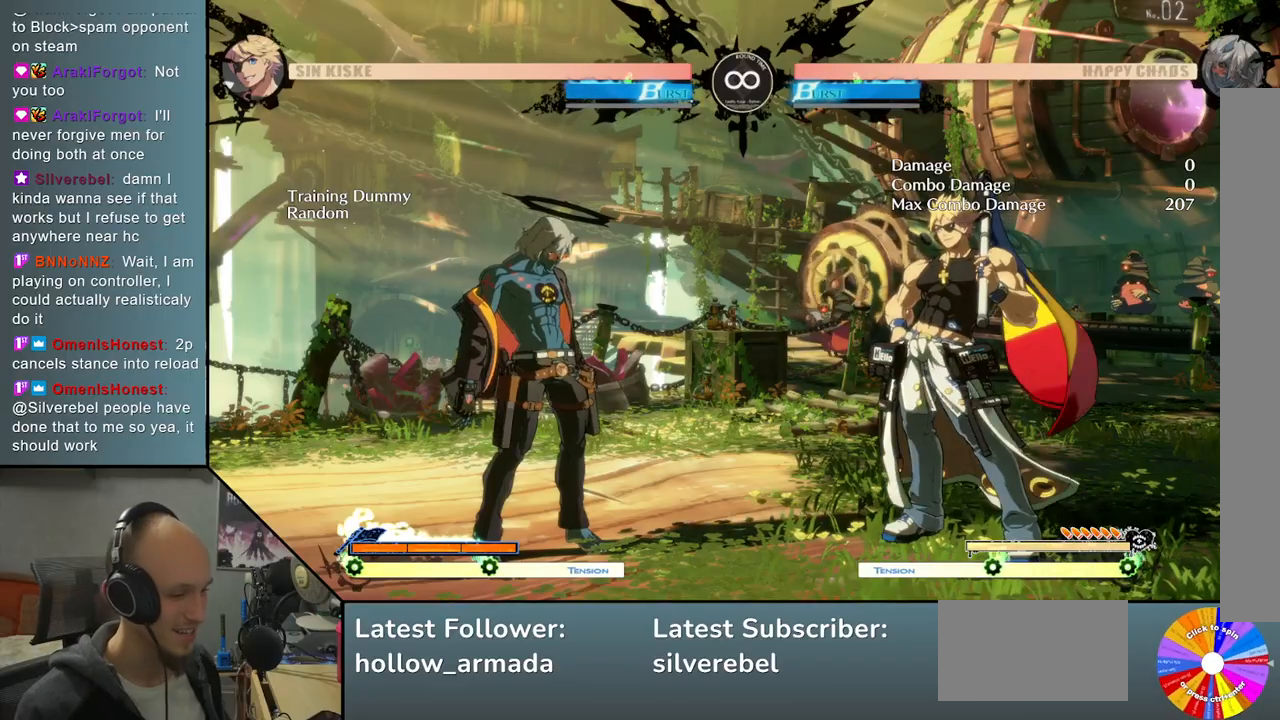
{"buttons": [], "left_stick": "center", "events": []}
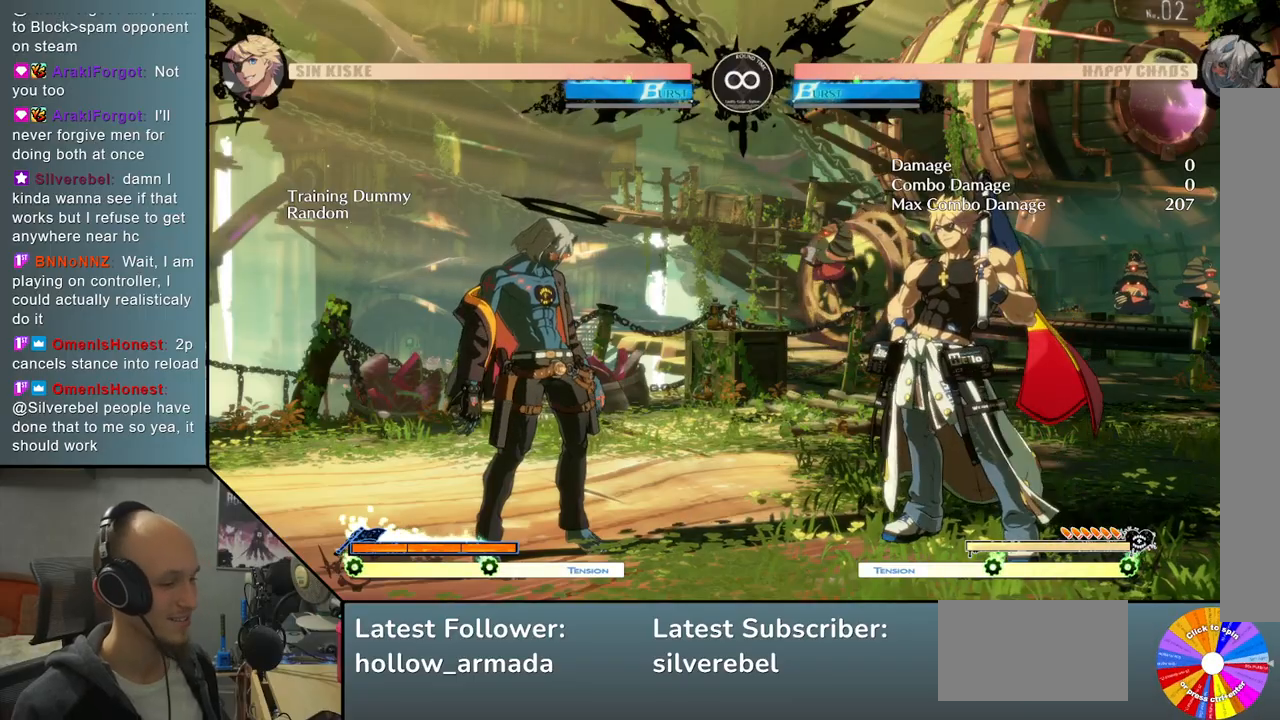
{"buttons": ["TRIANGLE"], "left_stick": "center", "events": [[450, "TRIANGLE", "down"]]}
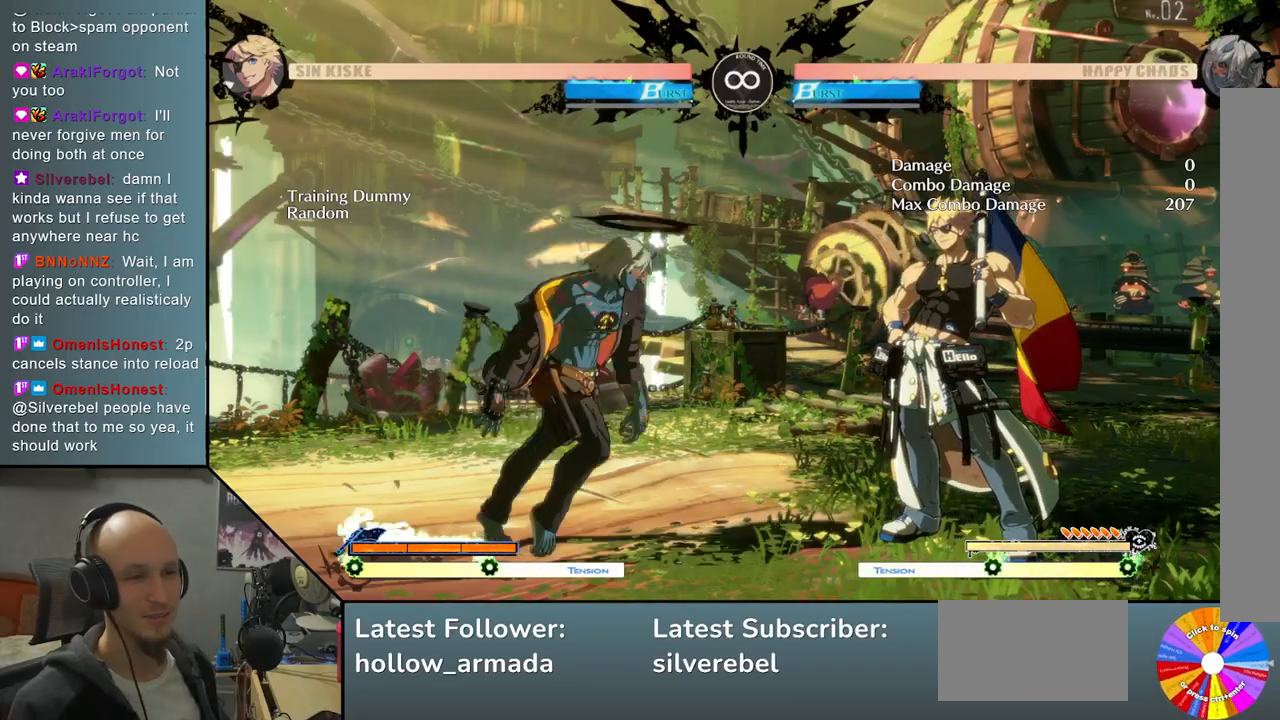
{"buttons": ["R2"], "left_stick": "right", "events": [[267, "TRIANGLE", "up"], [317, "left_stick", "right"], [367, "R2", "down"]]}
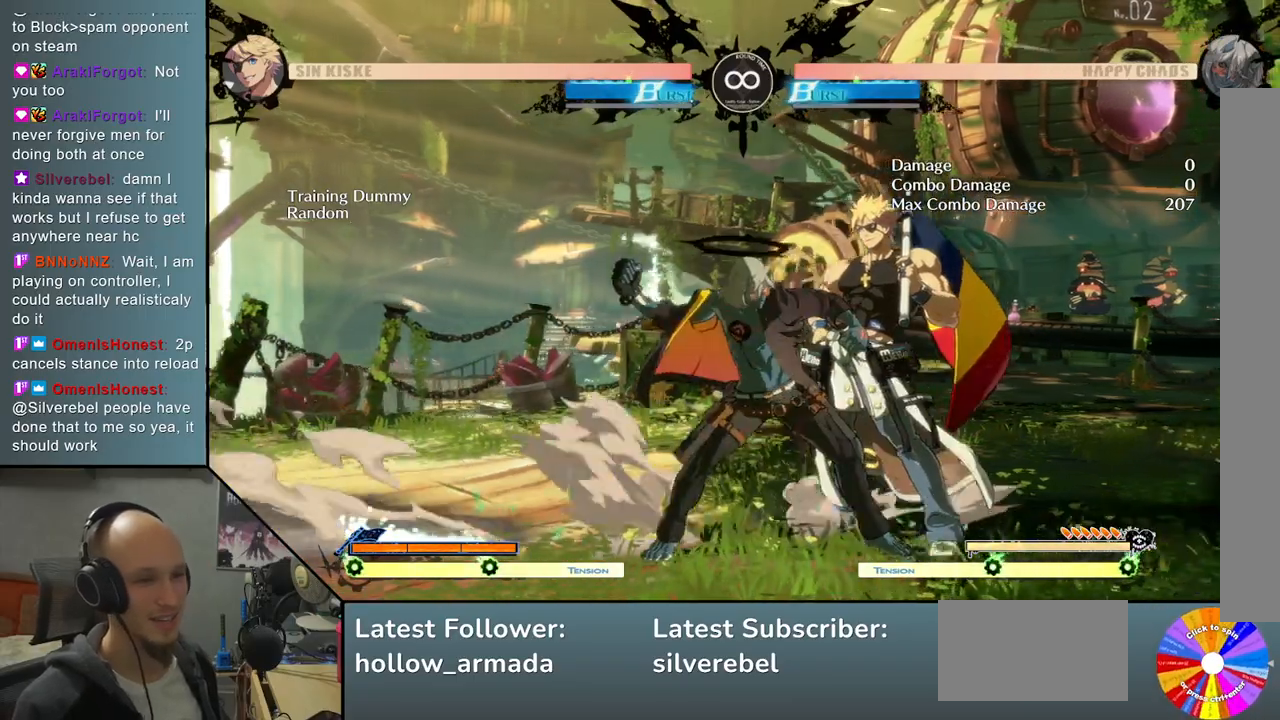
{"buttons": [], "left_stick": "center", "events": [[17, "R2", "up"], [200, "left_stick", "down"], [300, "left_stick", "left"], [350, "R2", "down"], [450, "left_stick", "center"], [467, "R2", "up"]]}
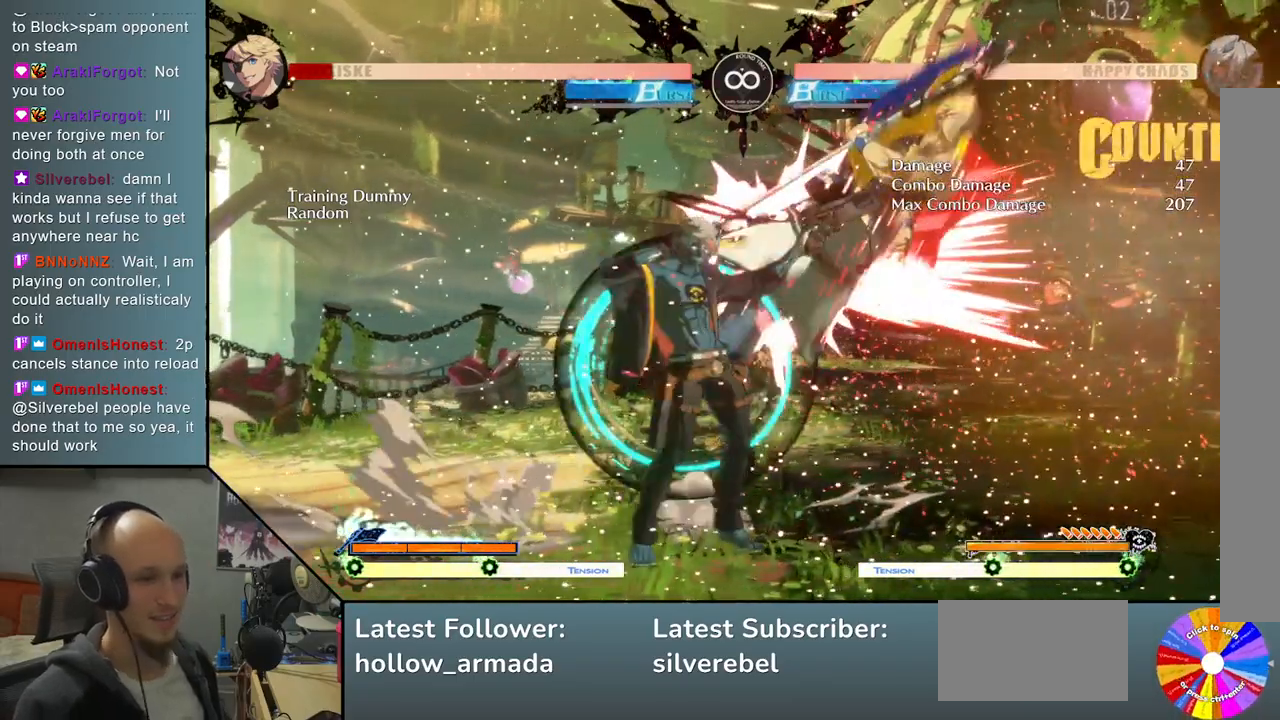
{"buttons": ["L2"], "left_stick": "center", "events": [[200, "L2", "down"]]}
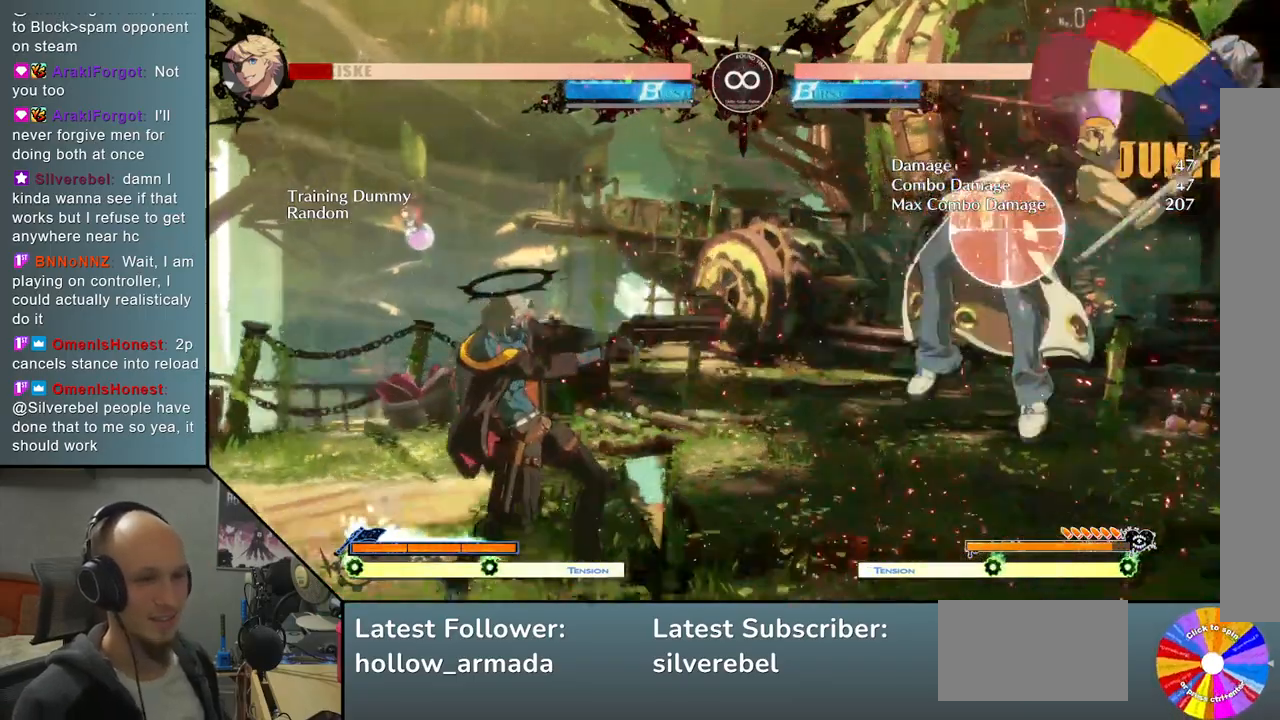
{"buttons": ["SQUARE"], "left_stick": "down", "events": [[33, "L2", "up"], [150, "left_stick", "down"], [383, "SQUARE", "down"]]}
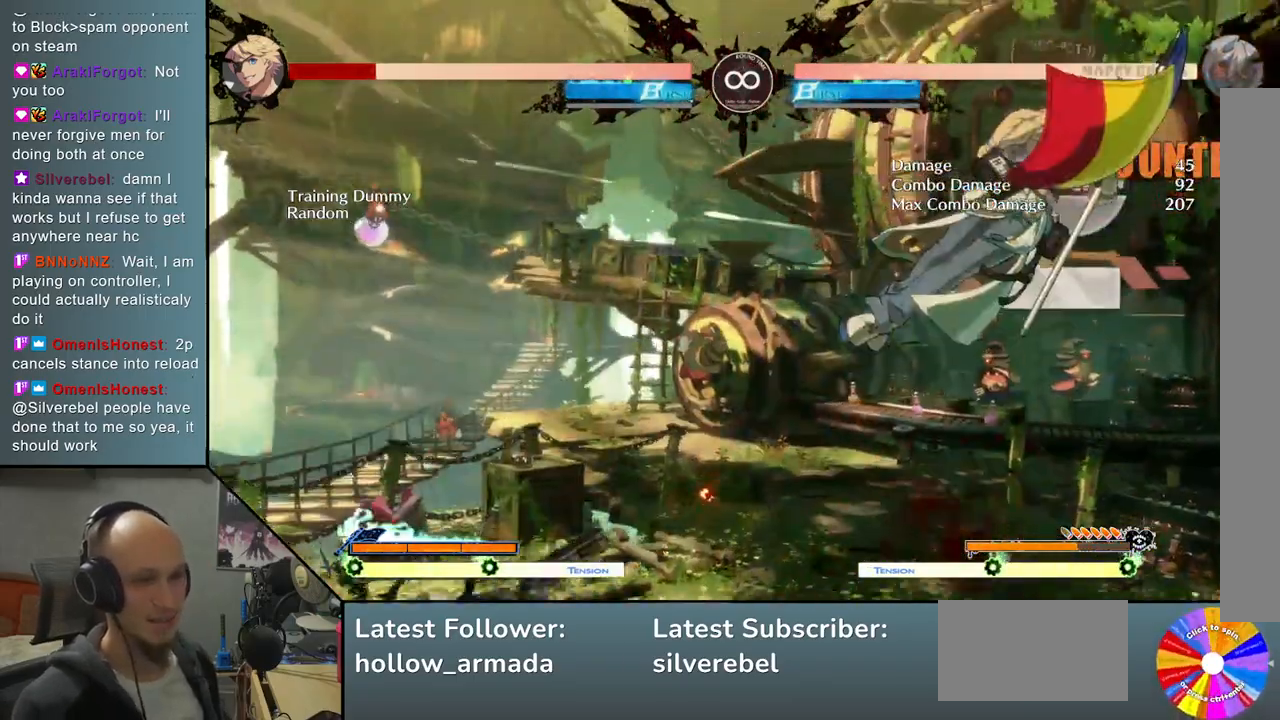
{"buttons": [], "left_stick": "right", "events": [[17, "SQUARE", "up"], [67, "left_stick", "center"], [250, "left_stick", "right"]]}
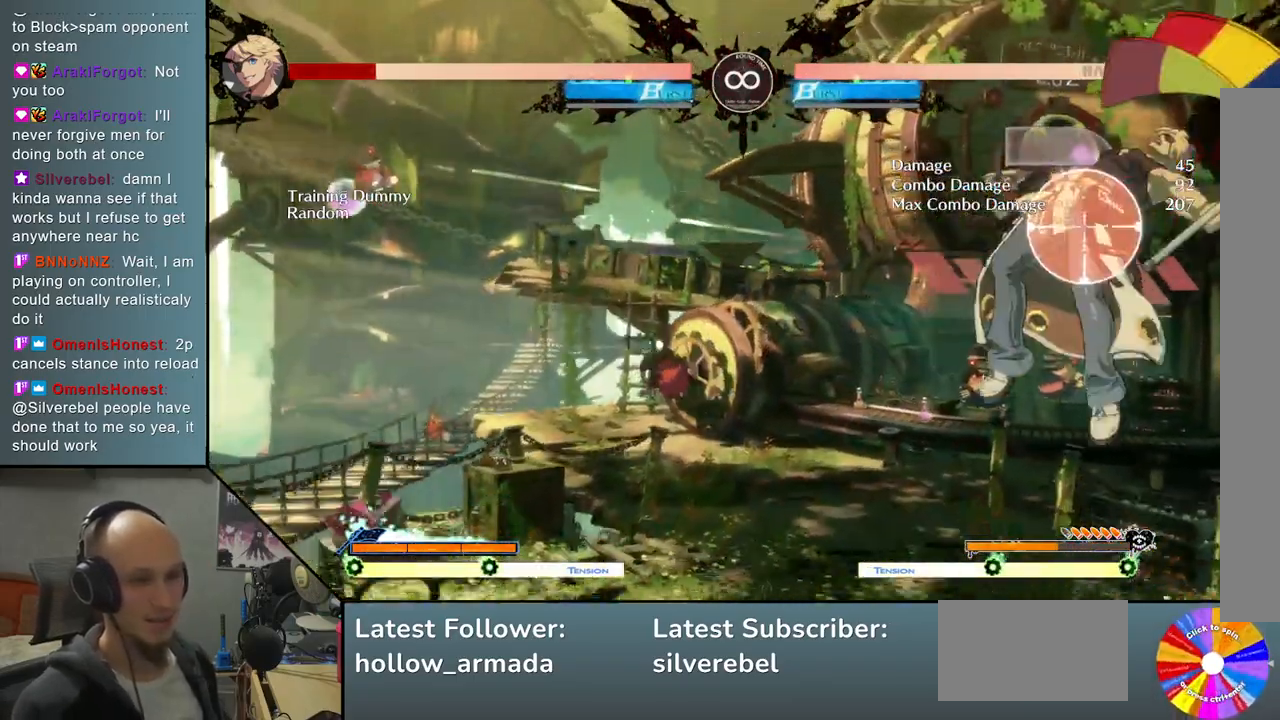
{"buttons": [], "left_stick": "center", "events": [[200, "left_stick", "center"], [267, "SELECT", "down"], [450, "SELECT", "up"]]}
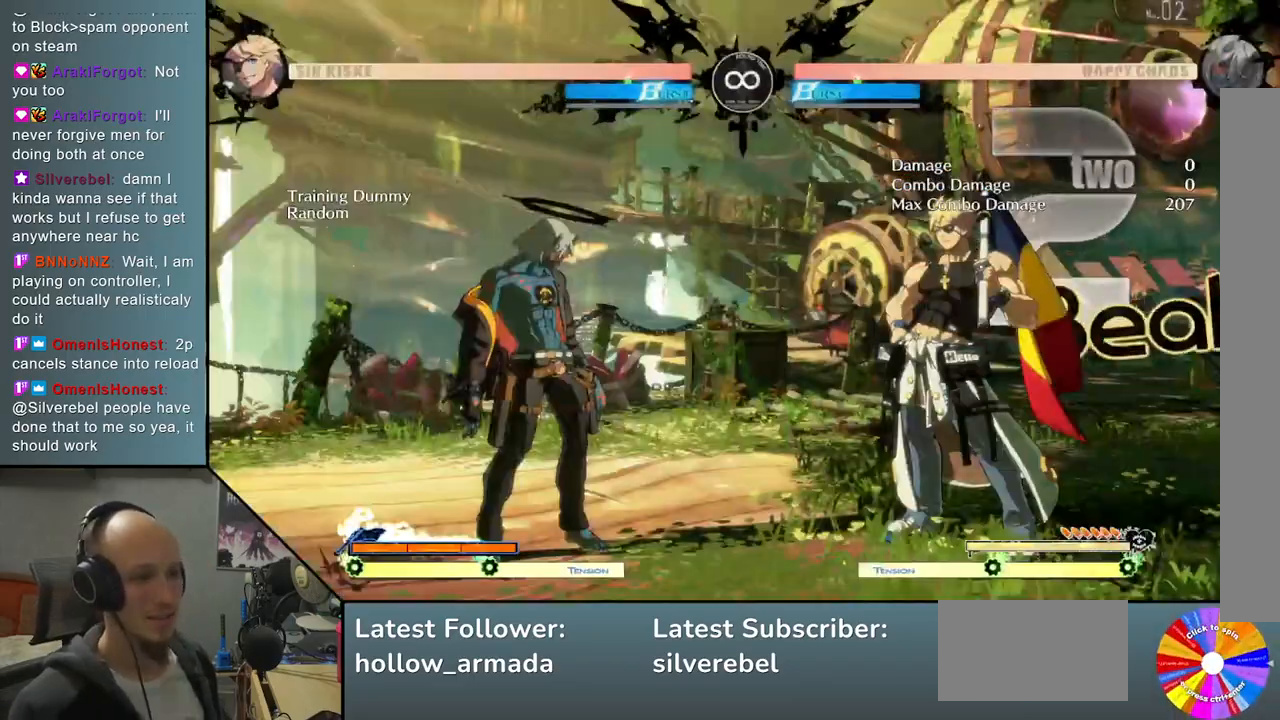
{"buttons": [], "left_stick": "center", "events": []}
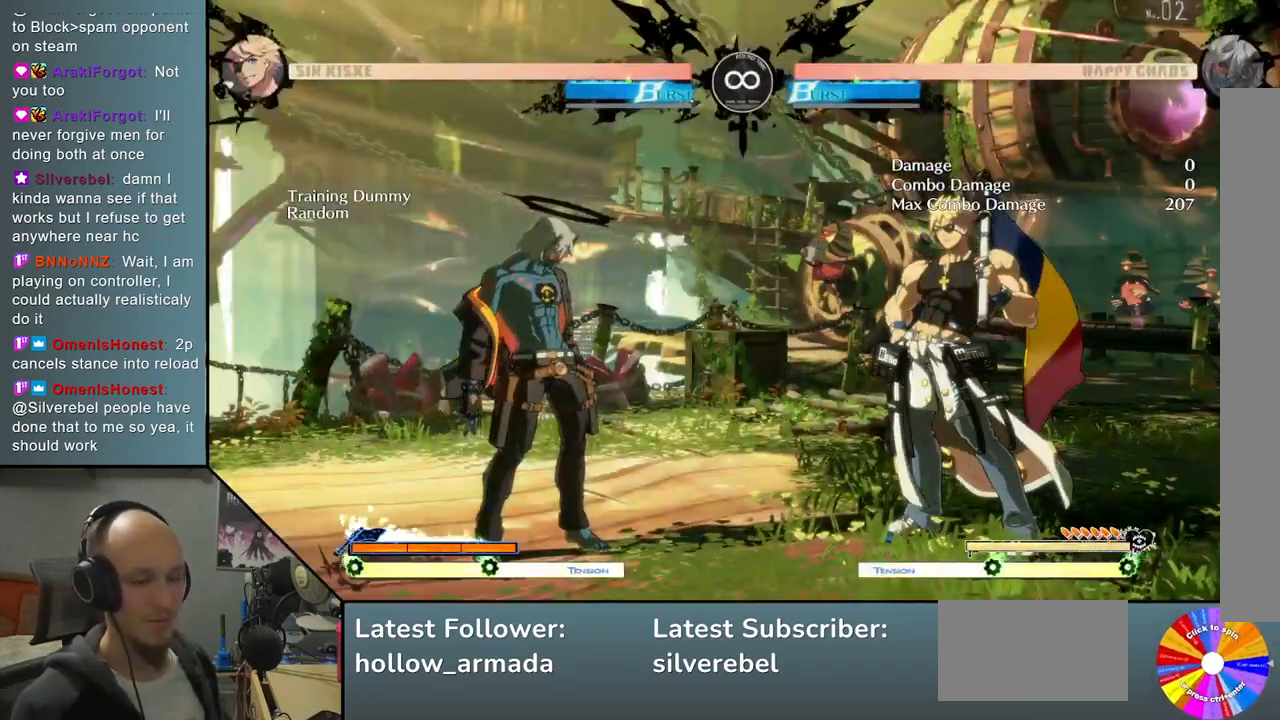
{"buttons": [], "left_stick": "center", "events": [[100, "left_stick", "right"], [217, "TRIANGLE", "down"], [467, "TRIANGLE", "up"], [483, "left_stick", "center"]]}
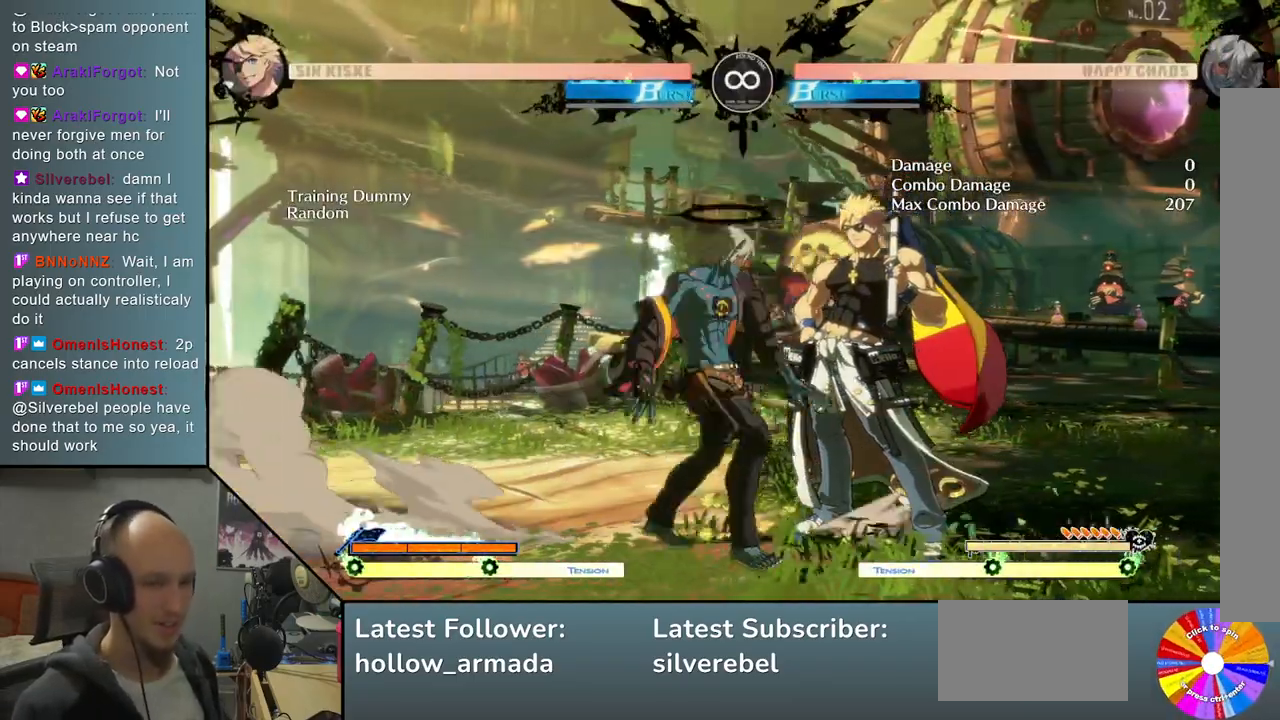
{"buttons": ["L2"], "left_stick": "right", "events": [[50, "R2", "down"], [167, "R2", "up"], [183, "left_stick", "right"], [400, "L2", "down"]]}
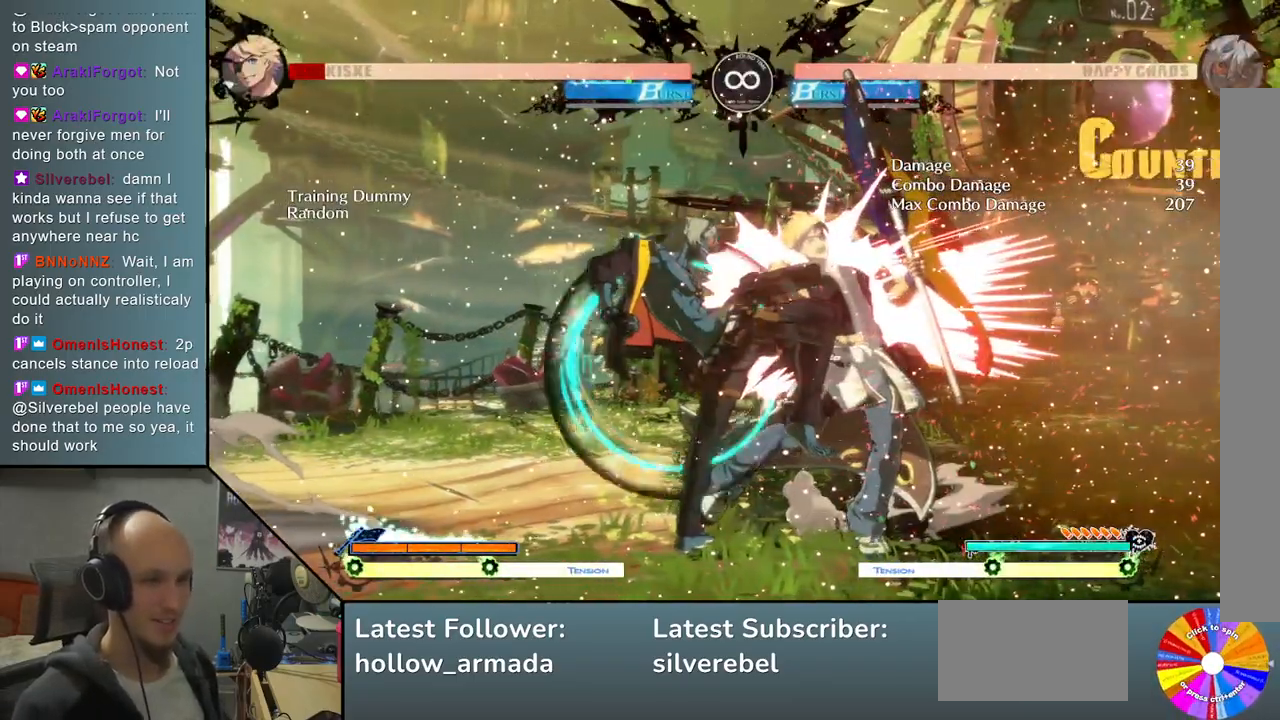
{"buttons": [], "left_stick": "center", "events": [[133, "L2", "up"], [233, "left_stick", "center"], [300, "SELECT", "down"], [483, "SELECT", "up"]]}
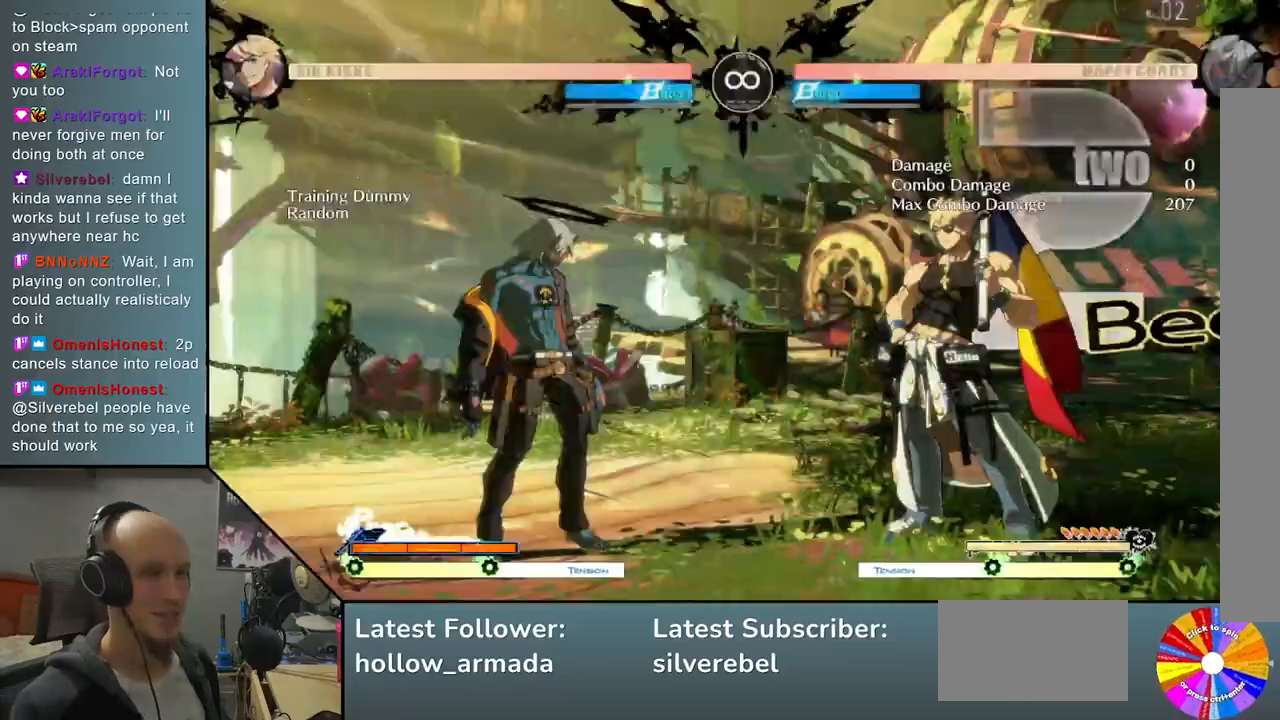
{"buttons": [], "left_stick": "right", "events": [[33, "TRIANGLE", "down"], [250, "left_stick", "right"], [417, "TRIANGLE", "up"]]}
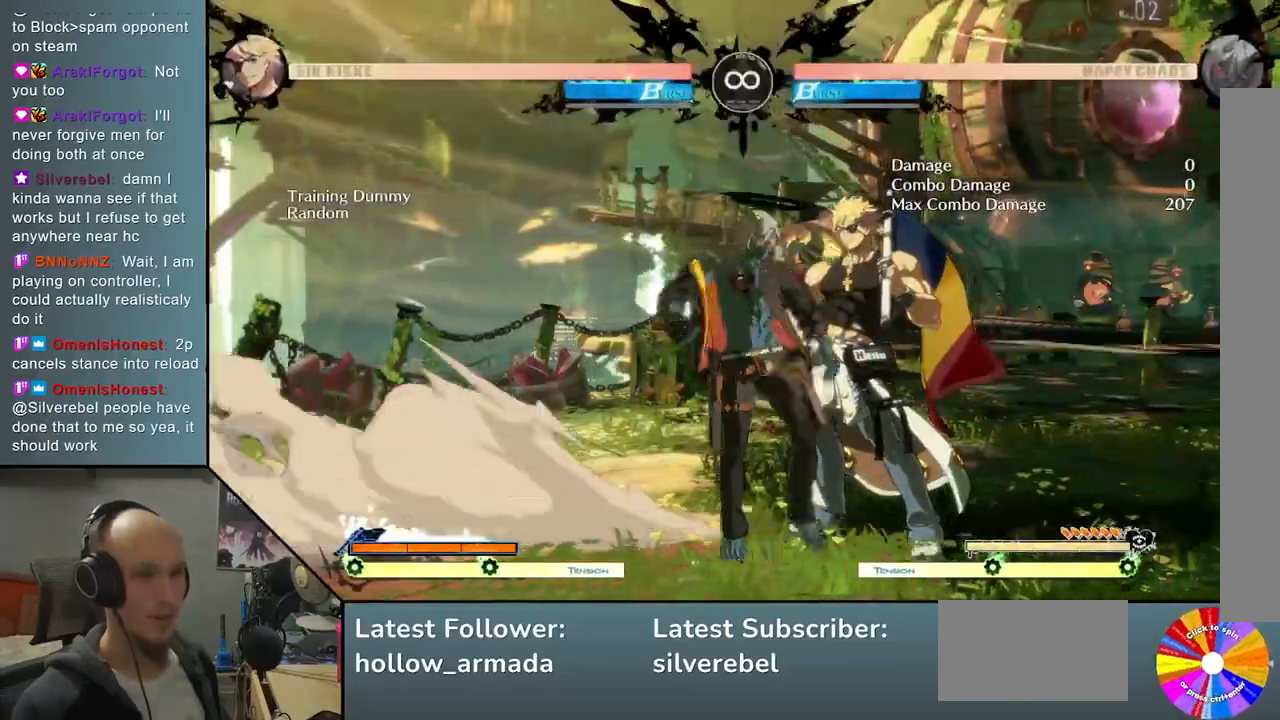
{"buttons": ["R2"], "left_stick": "left", "events": [[17, "R2", "down"], [133, "R2", "up"], [283, "left_stick", "down"], [367, "left_stick", "left"], [433, "R2", "down"]]}
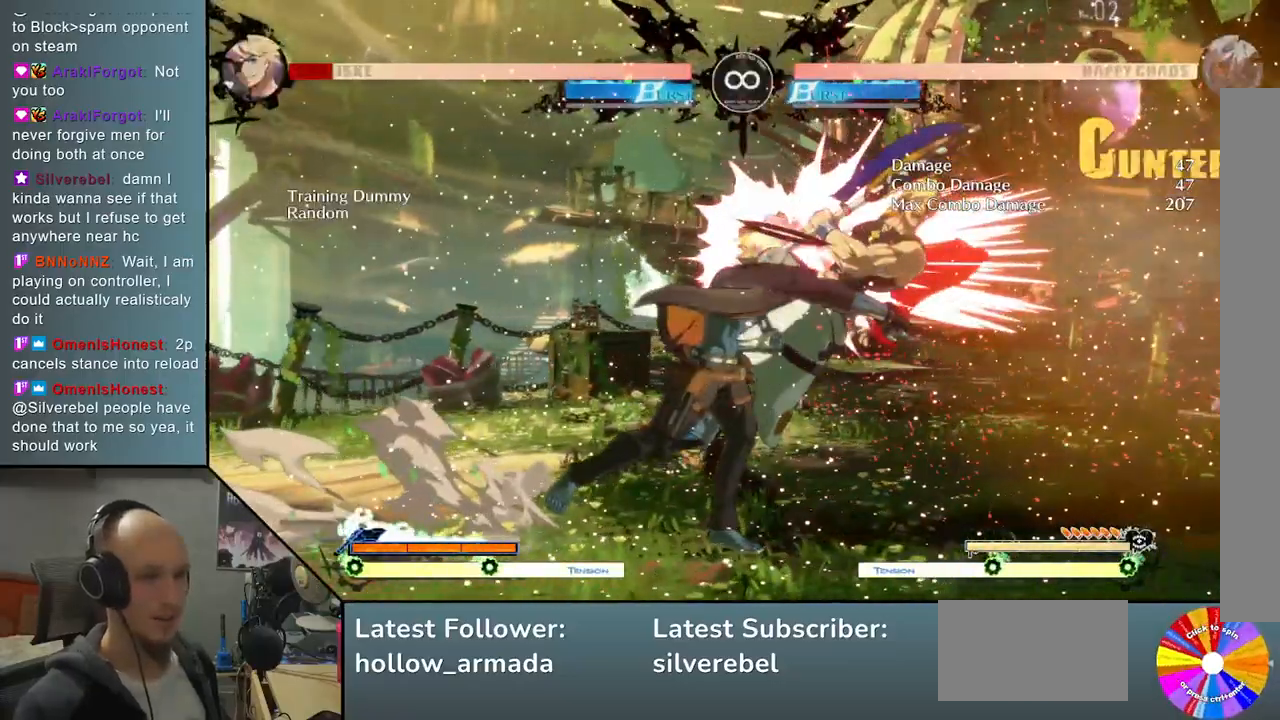
{"buttons": ["L2"], "left_stick": "down", "events": [[17, "left_stick", "center"], [83, "R2", "up"], [300, "left_stick", "down"], [383, "L2", "down"]]}
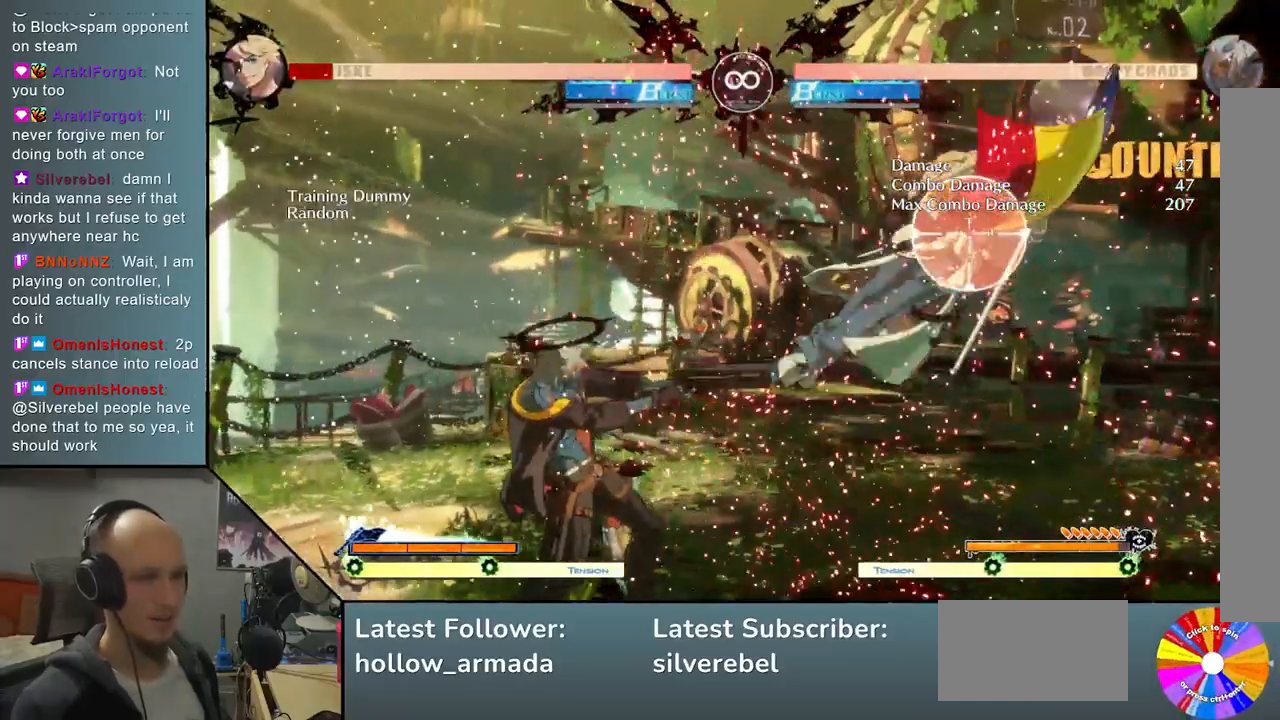
{"buttons": [], "left_stick": "center", "events": [[183, "L2", "up"], [217, "left_stick", "center"]]}
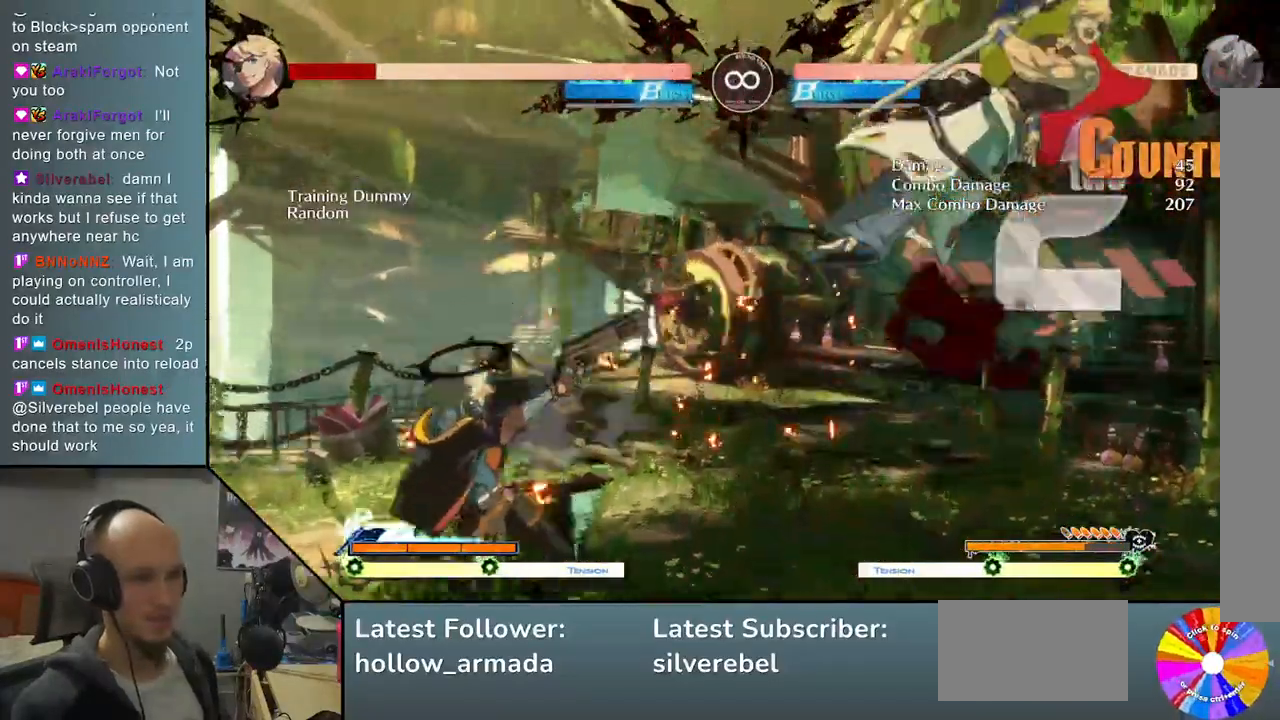
{"buttons": [], "left_stick": "center", "events": [[133, "SELECT", "down"], [300, "SELECT", "up"]]}
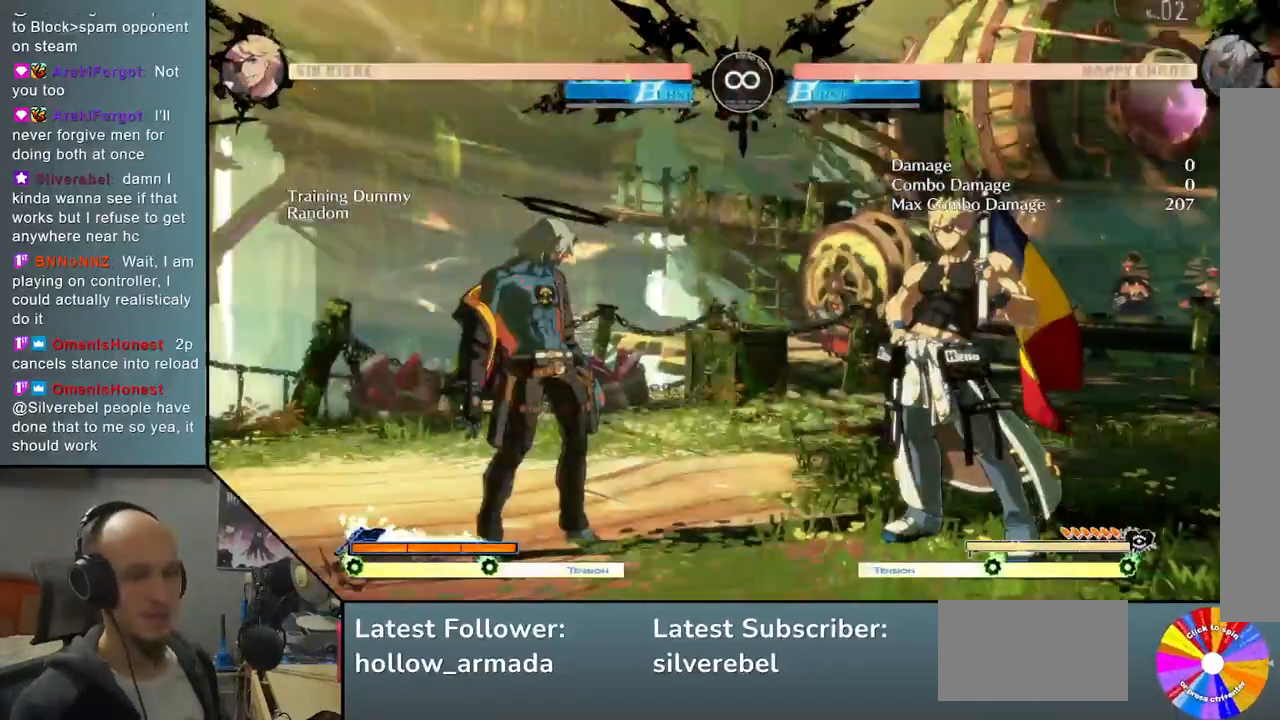
{"buttons": [], "left_stick": "right", "events": [[100, "left_stick", "right"], [150, "TRIANGLE", "down"], [433, "TRIANGLE", "up"]]}
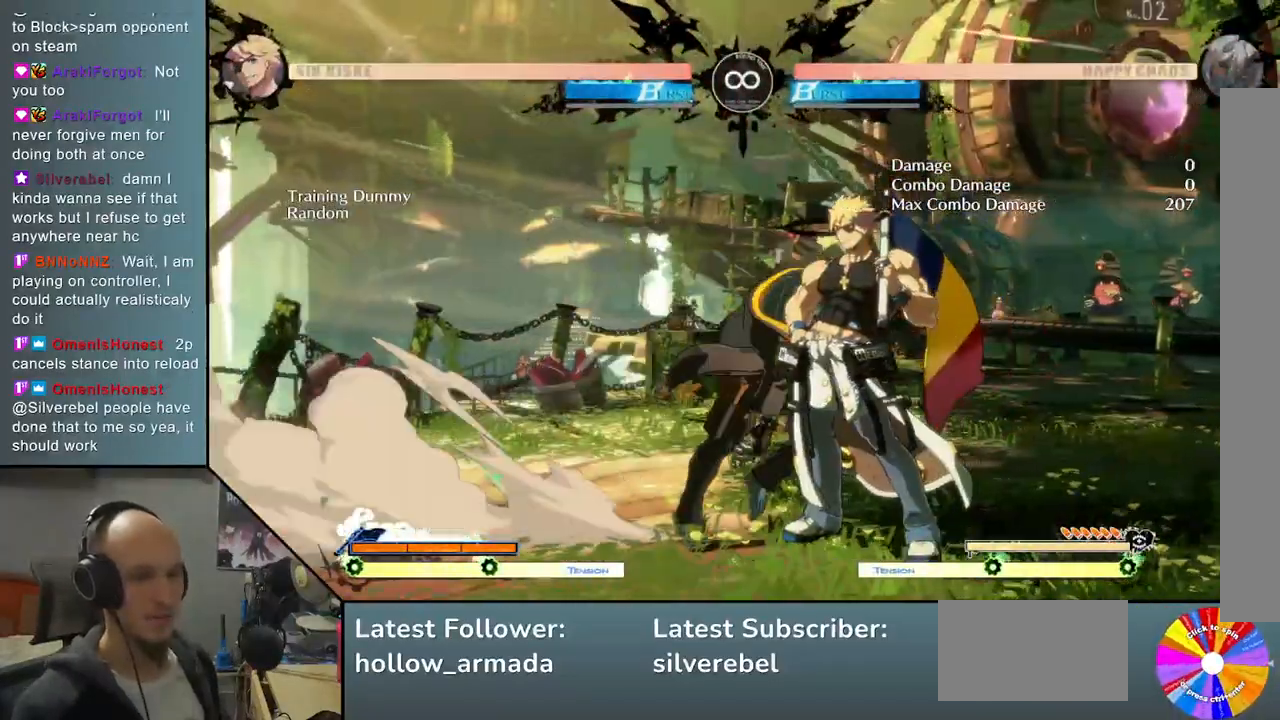
{"buttons": [], "left_stick": "center", "events": [[83, "R2", "down"], [100, "left_stick", "down-right"], [200, "R2", "up"], [200, "left_stick", "right"], [450, "left_stick", "center"]]}
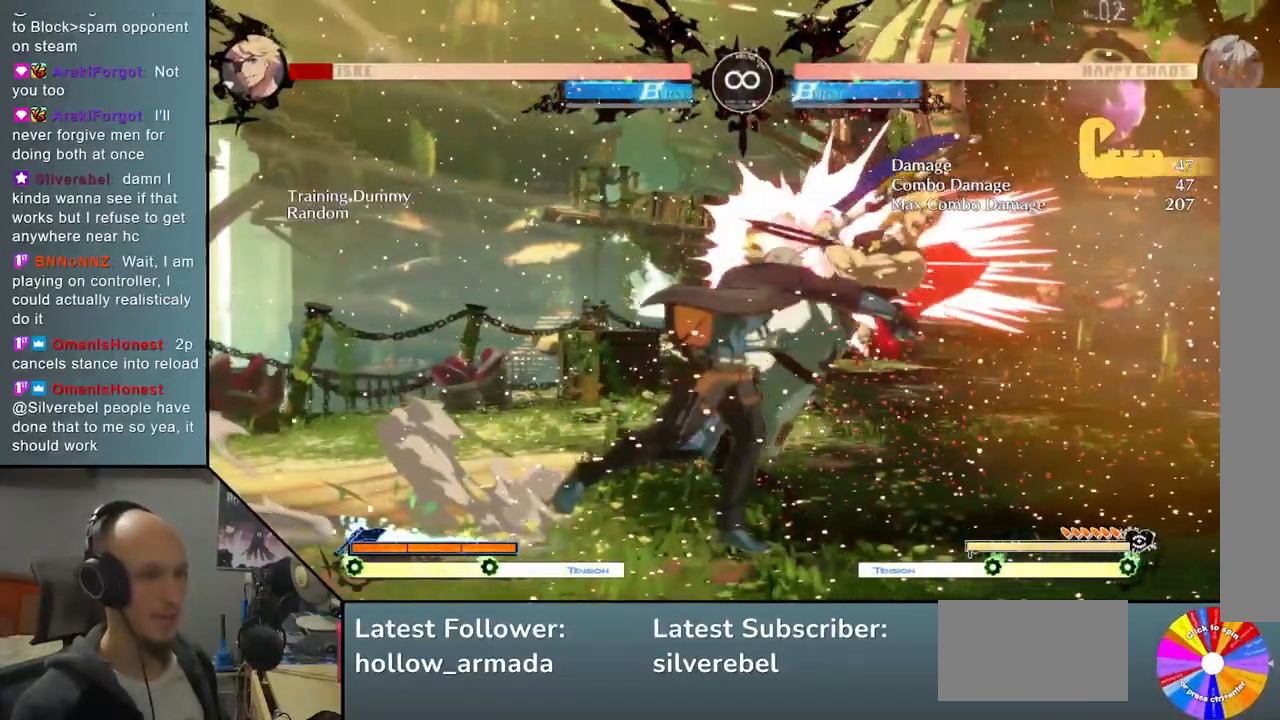
{"buttons": [], "left_stick": "center", "events": [[50, "SELECT", "down"], [250, "SELECT", "up"]]}
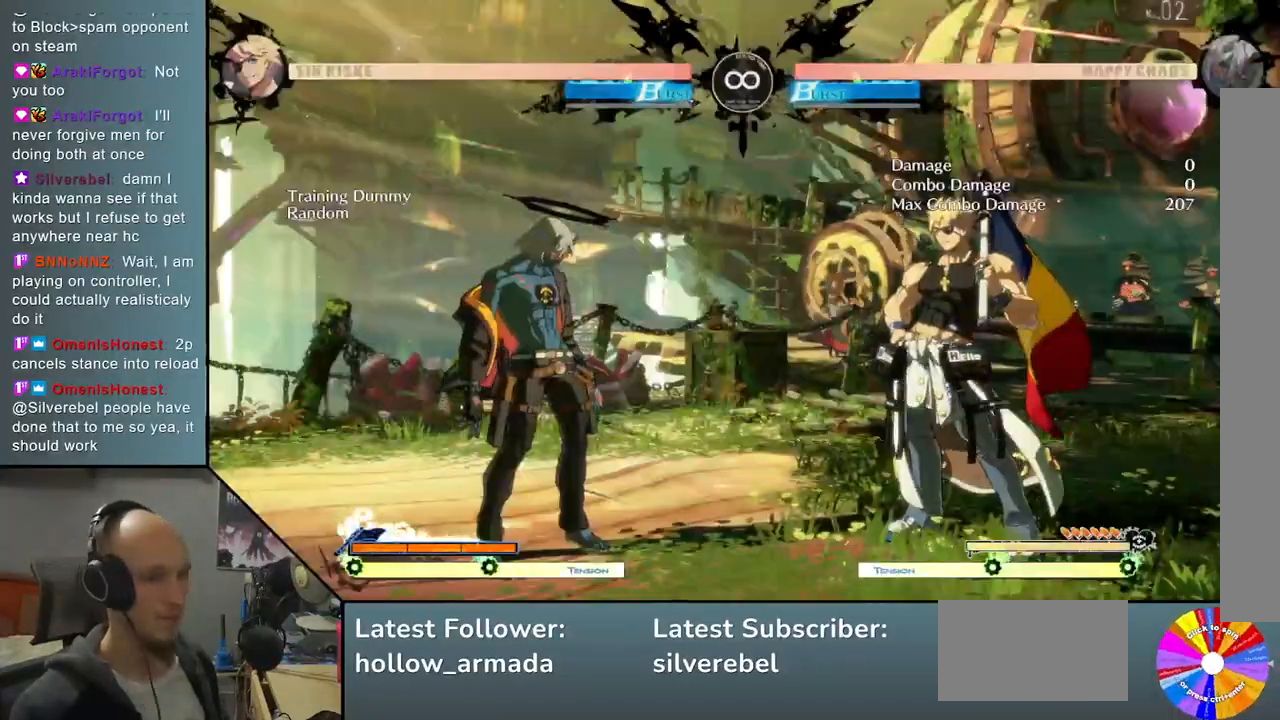
{"buttons": [], "left_stick": "center", "events": []}
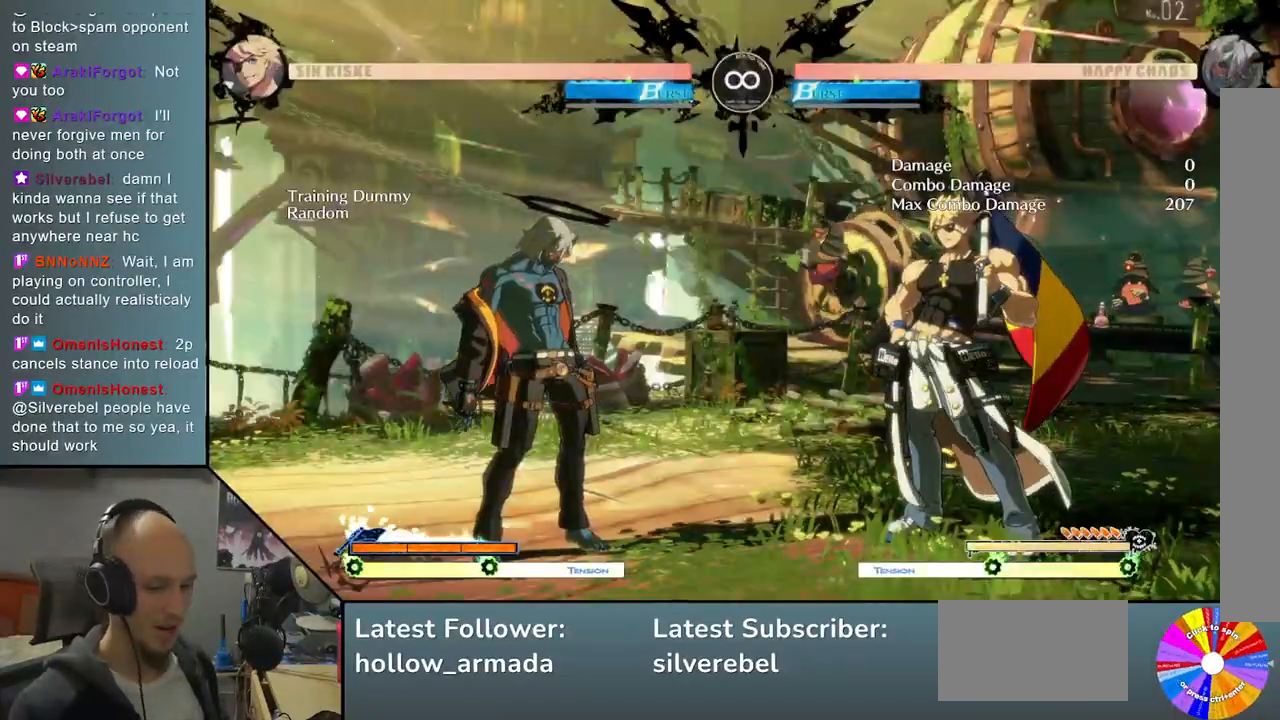
{"buttons": [], "left_stick": "center", "events": []}
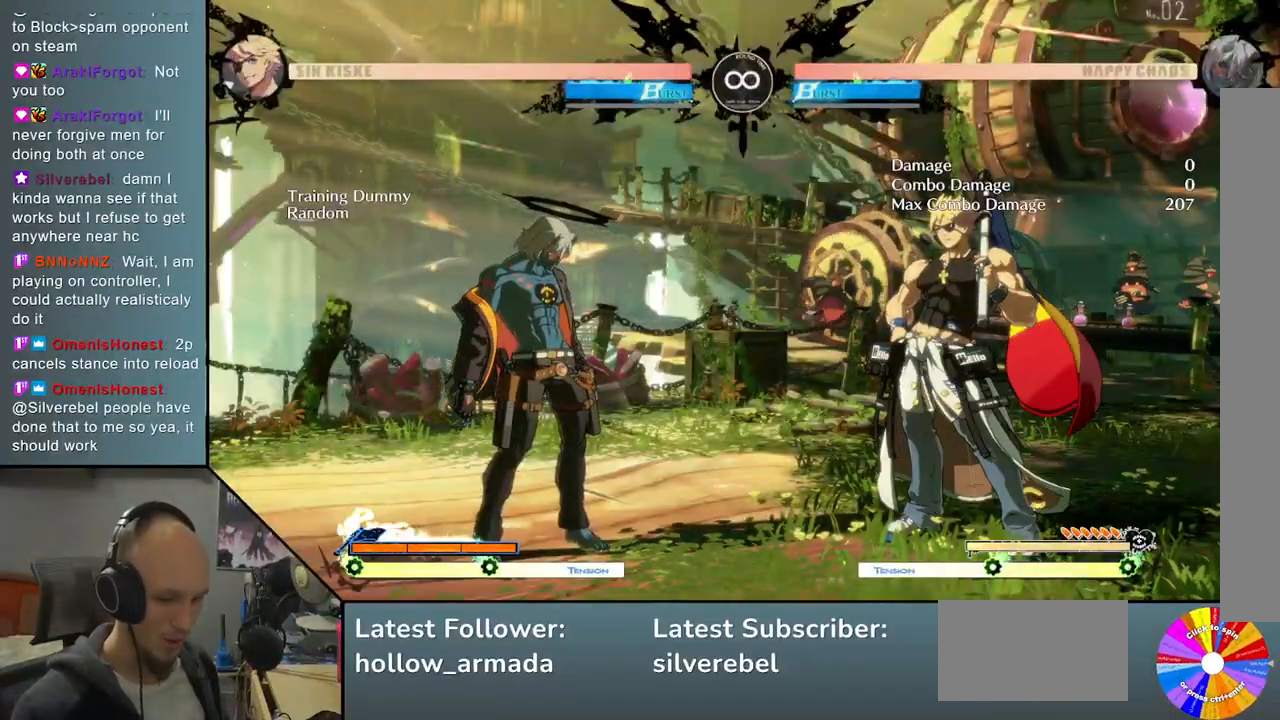
{"buttons": [], "left_stick": "center", "events": []}
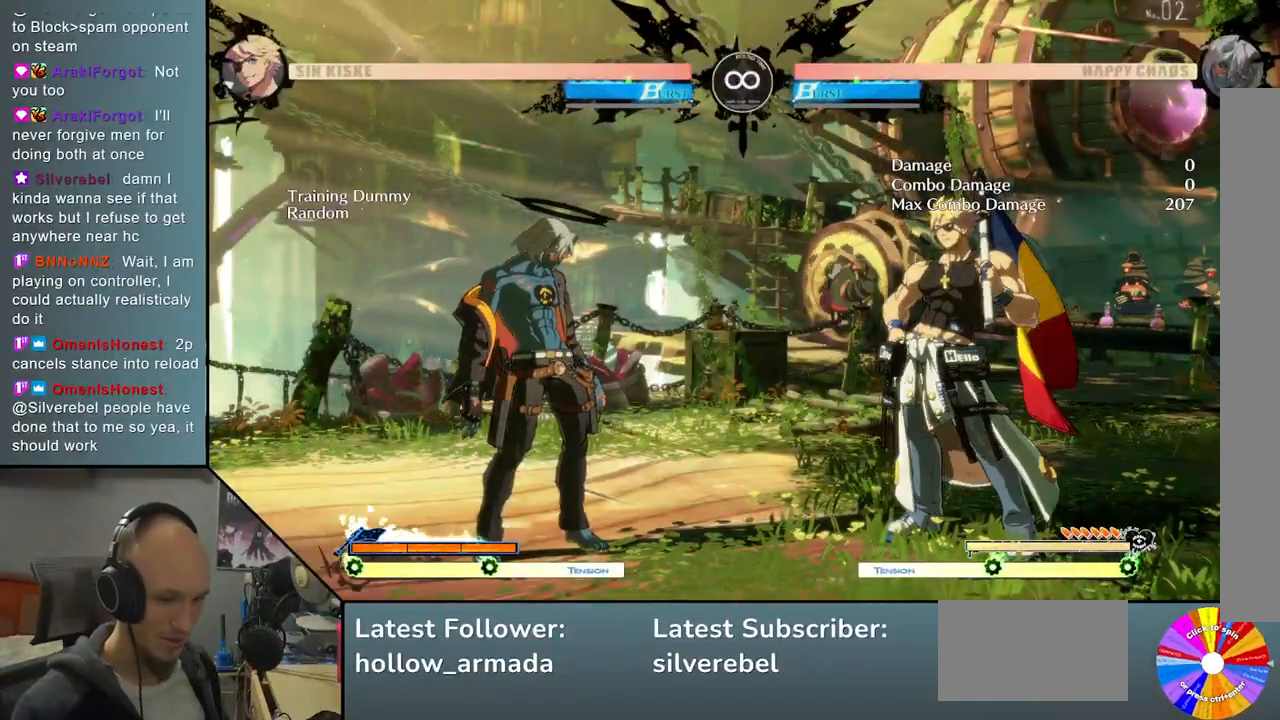
{"buttons": [], "left_stick": "center", "events": []}
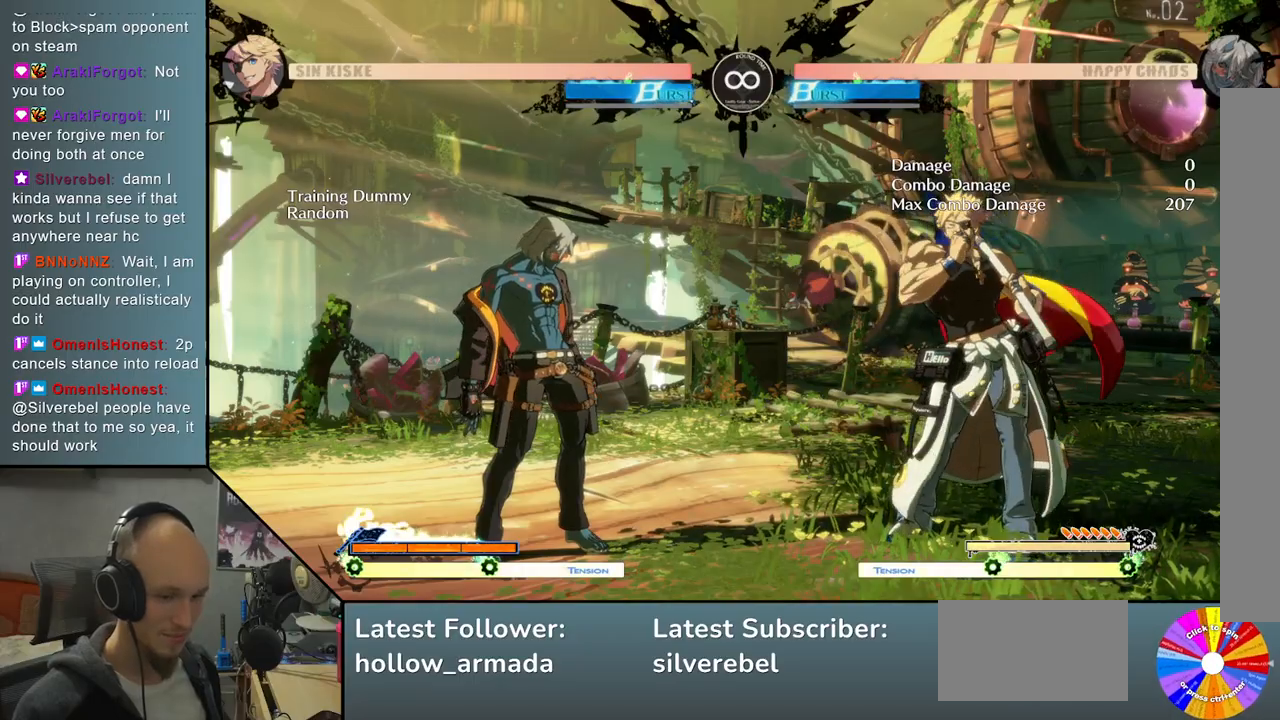
{"buttons": [], "left_stick": "center", "events": []}
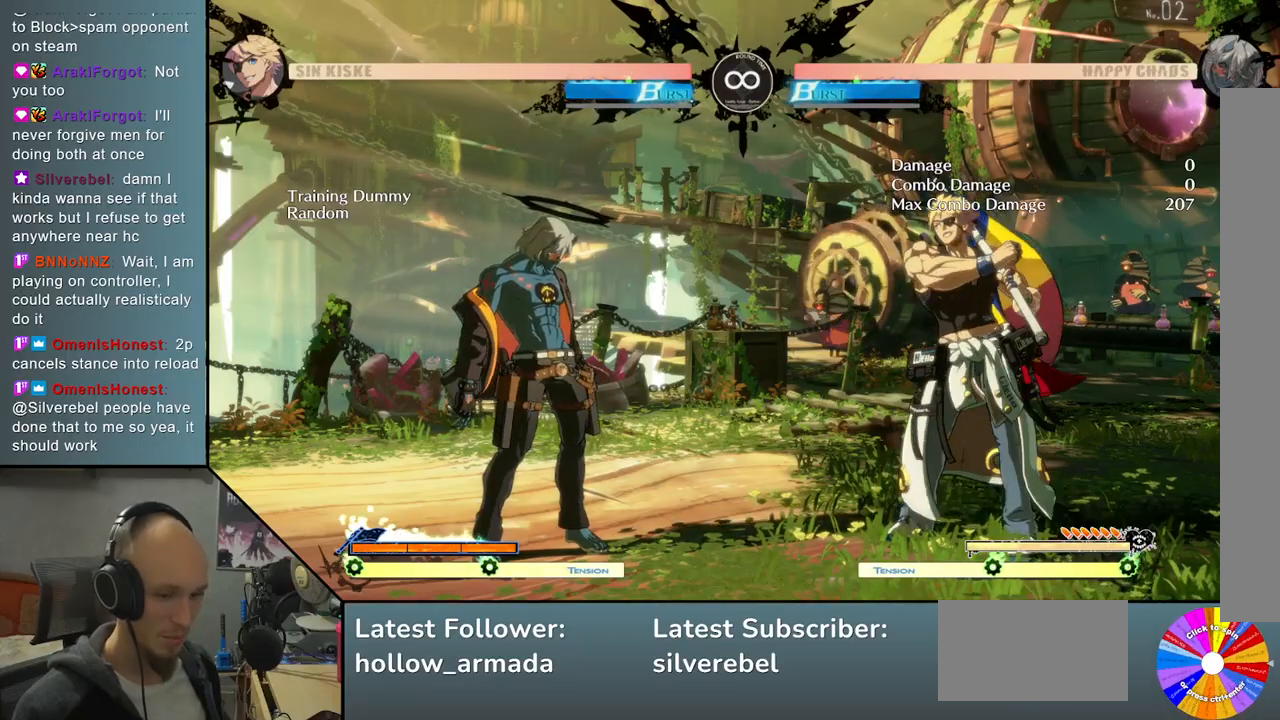
{"buttons": [], "left_stick": "center", "events": []}